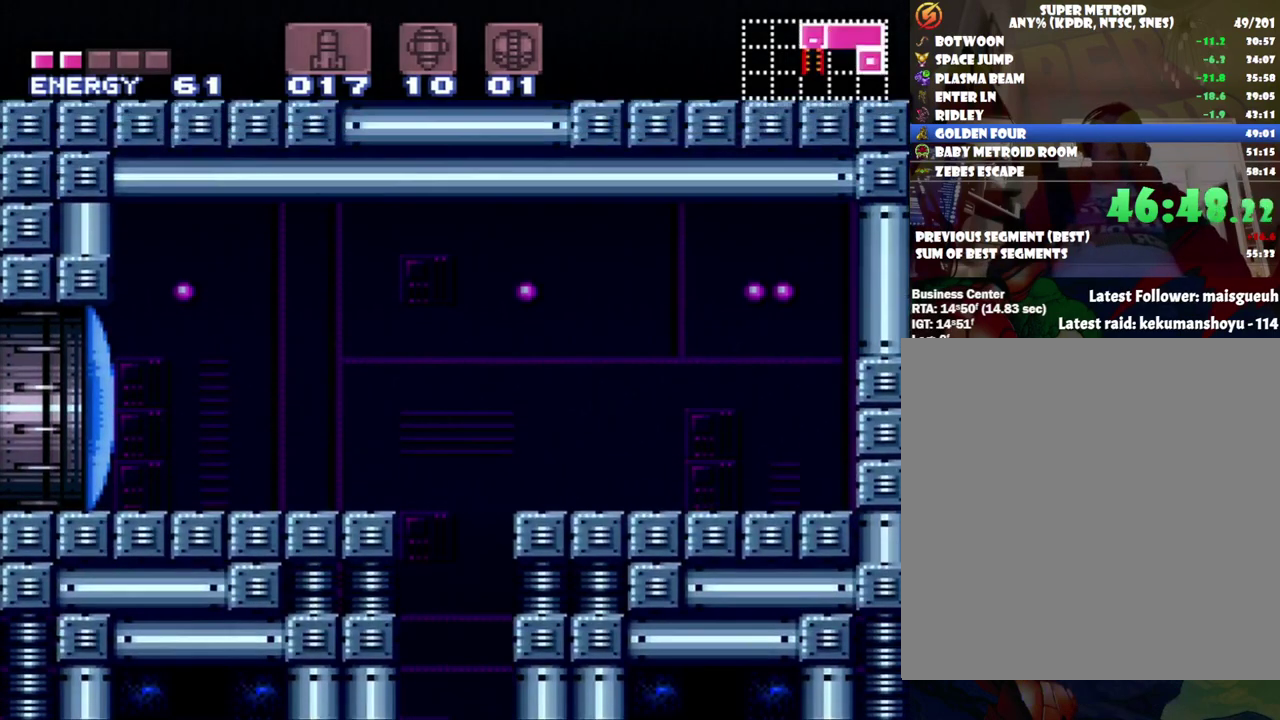
Gameplay with a controller (Nintendo layout); each line is a JSON object with the inputs held at the frame after it. "events" lists button and stick changes between this image and that frame as [ms after this image, input, new state], when the widget could be followed in between. Not read: L3 R3.
{"buttons": ["DPAD_LEFT"], "events": [[250, "DPAD_LEFT", "down"]]}
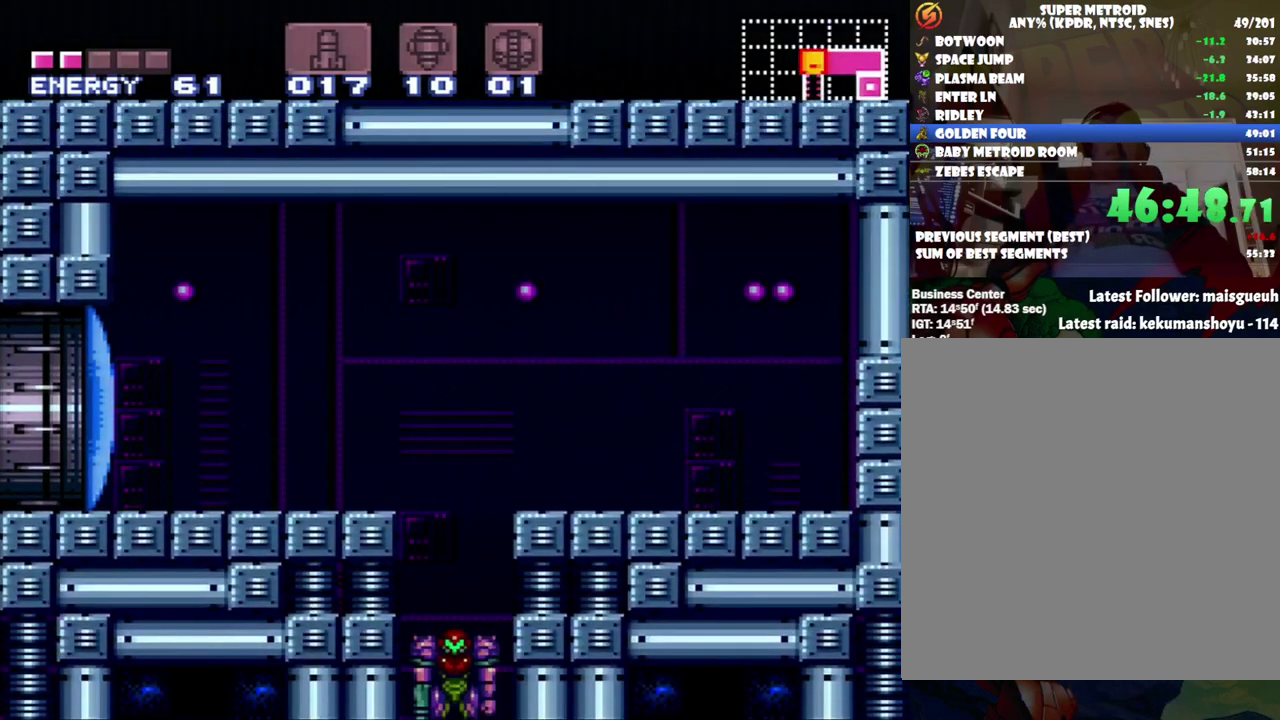
{"buttons": ["DPAD_LEFT"], "events": []}
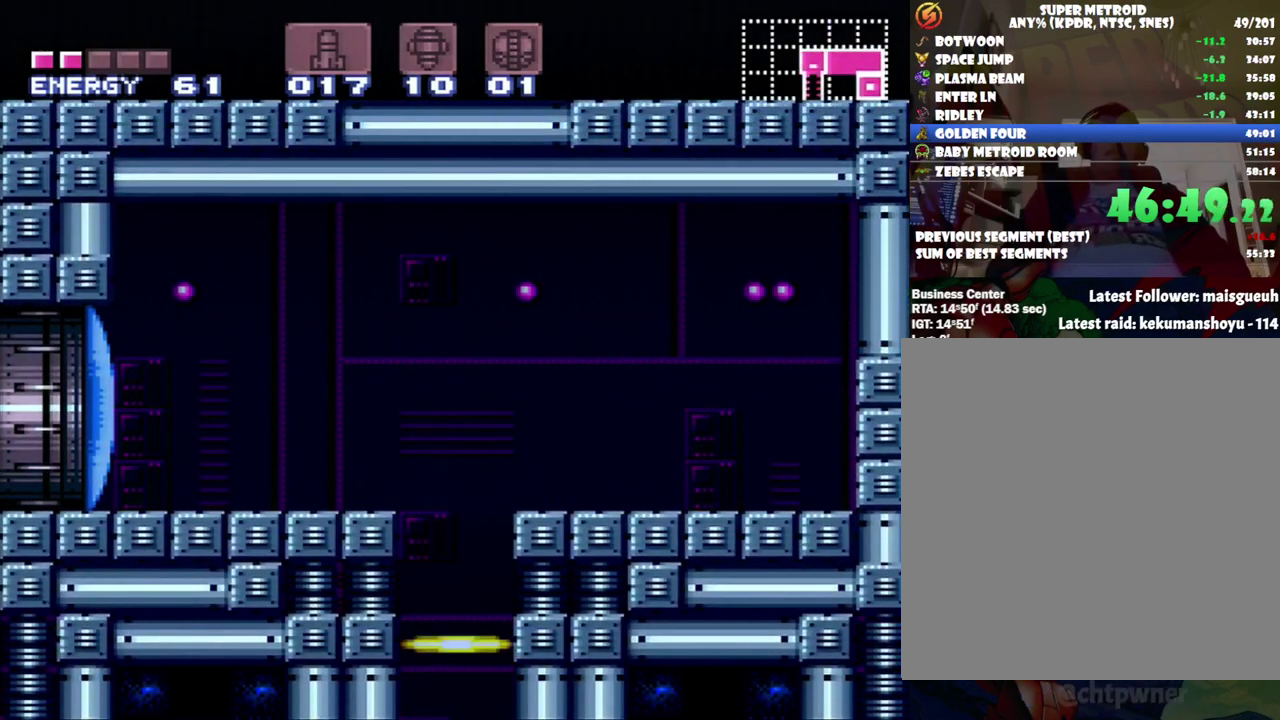
{"buttons": ["DPAD_LEFT"], "events": []}
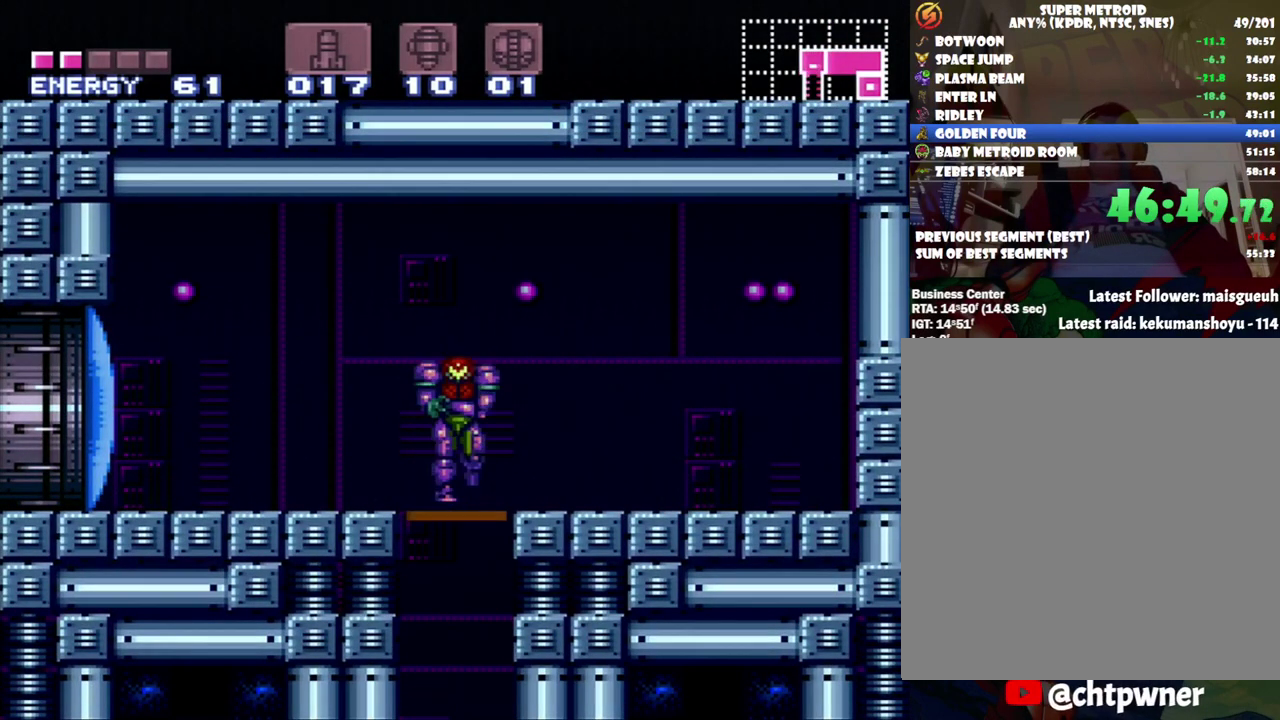
{"buttons": ["A", "DPAD_LEFT"], "events": [[67, "DPAD_LEFT", "up"], [100, "Y", "down"], [200, "Y", "up"], [250, "DPAD_LEFT", "down"], [283, "A", "down"]]}
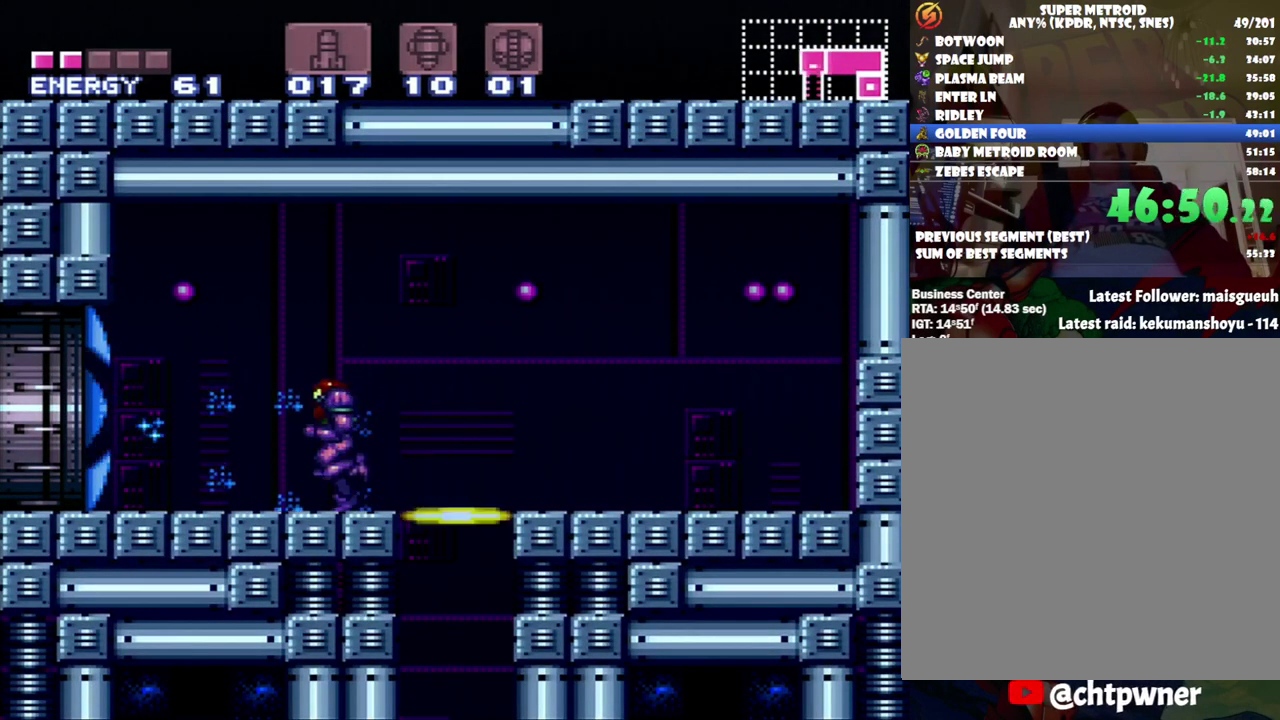
{"buttons": ["A", "DPAD_LEFT"], "events": []}
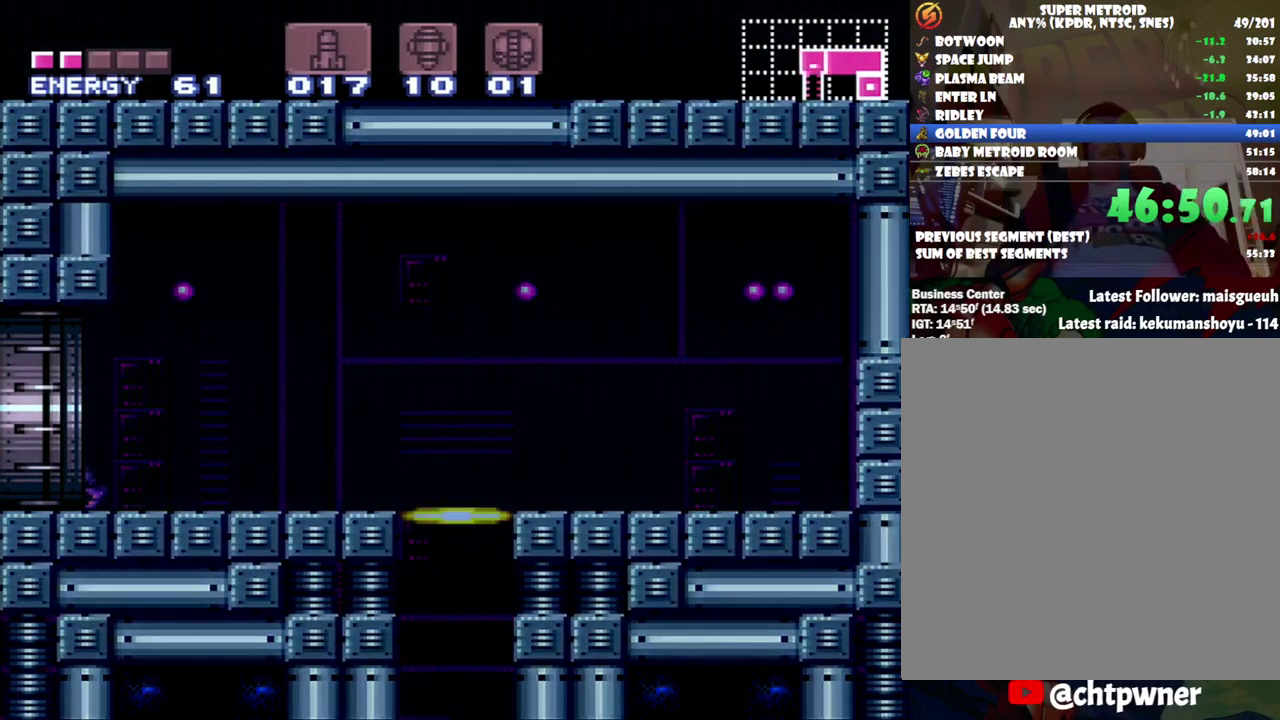
{"buttons": ["A", "DPAD_LEFT"], "events": []}
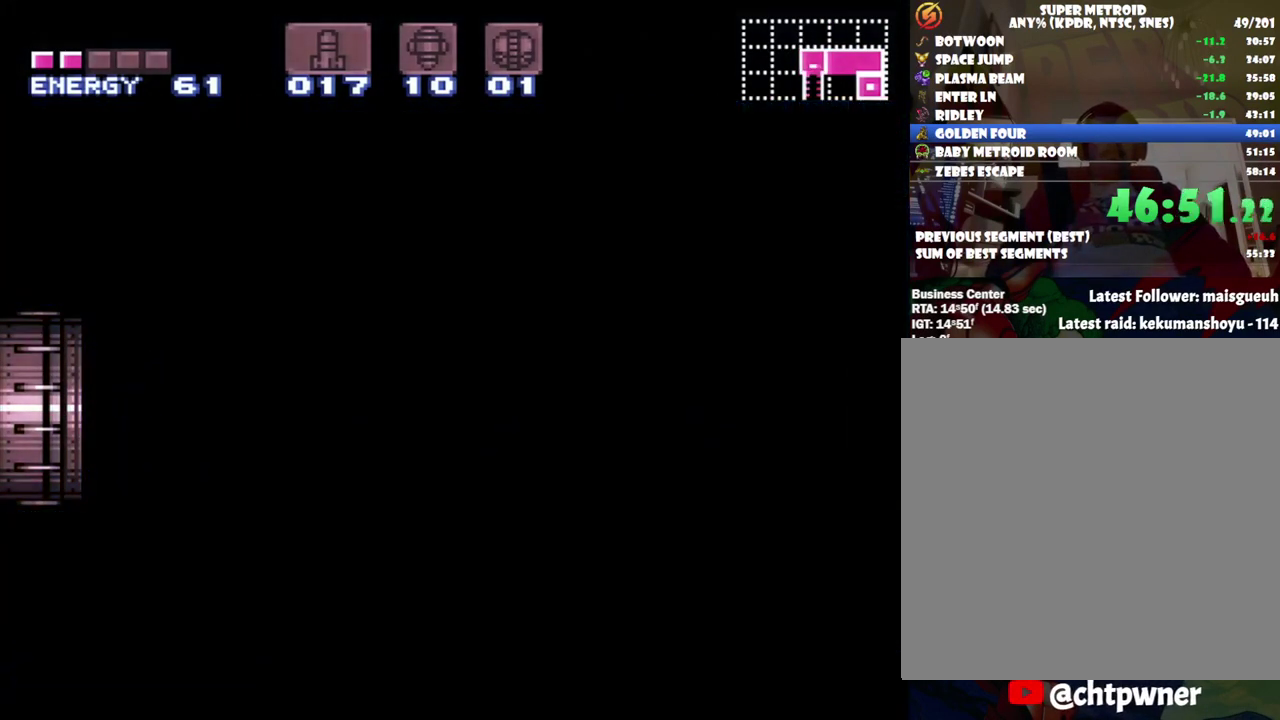
{"buttons": ["A", "DPAD_LEFT"], "events": []}
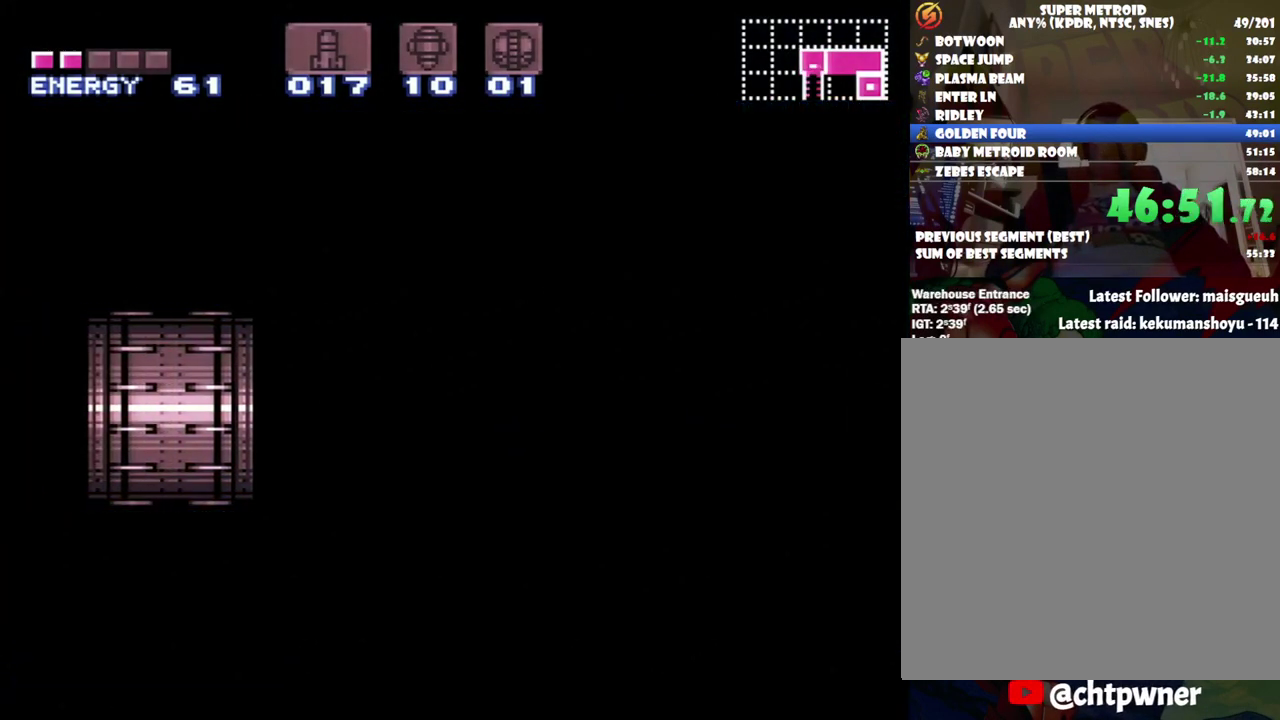
{"buttons": ["A", "DPAD_LEFT"], "events": []}
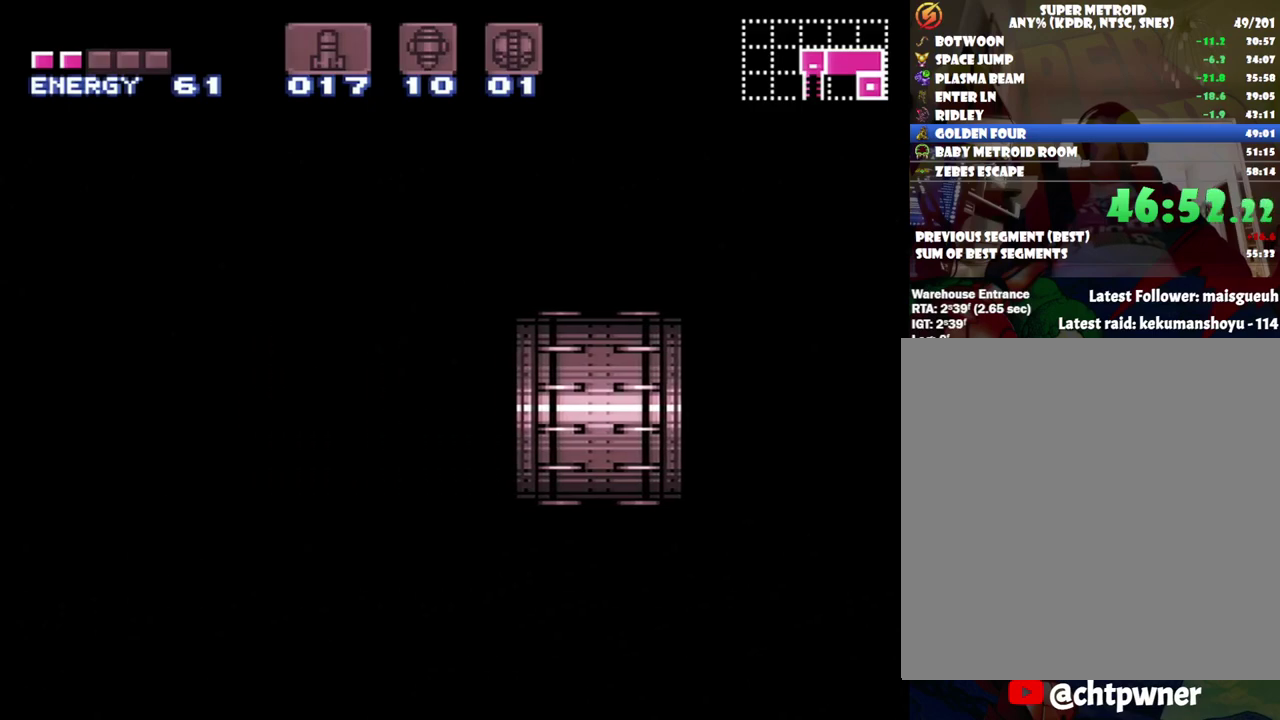
{"buttons": ["A", "DPAD_LEFT"], "events": []}
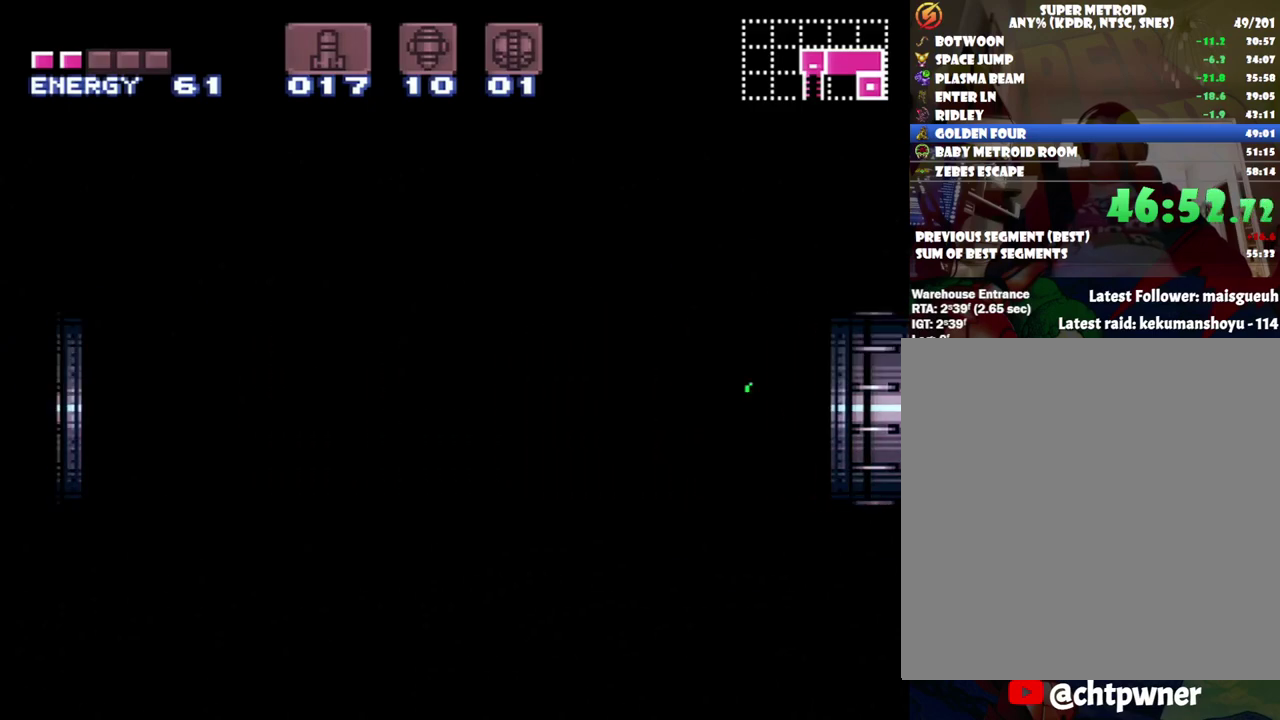
{"buttons": [], "events": [[350, "DPAD_LEFT", "up"], [400, "A", "up"]]}
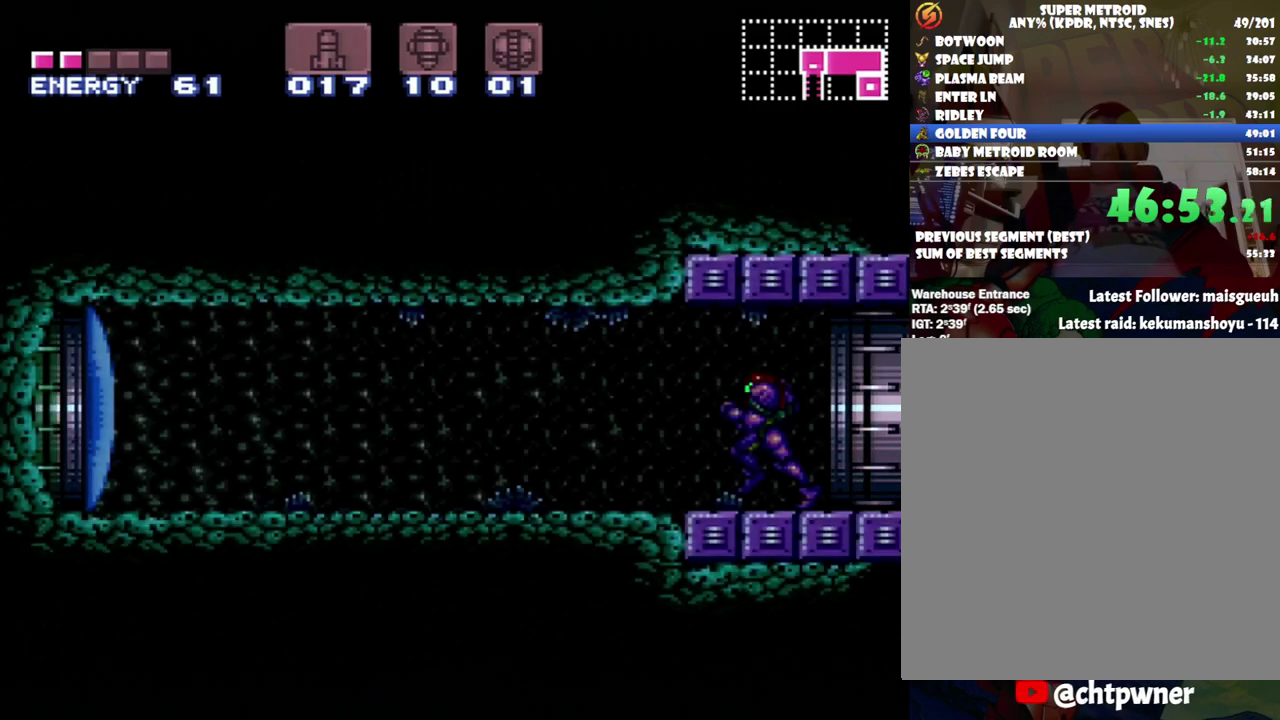
{"buttons": ["A", "DPAD_LEFT"], "events": [[217, "Y", "down"], [283, "DPAD_LEFT", "down"], [283, "Y", "up"], [350, "A", "down"]]}
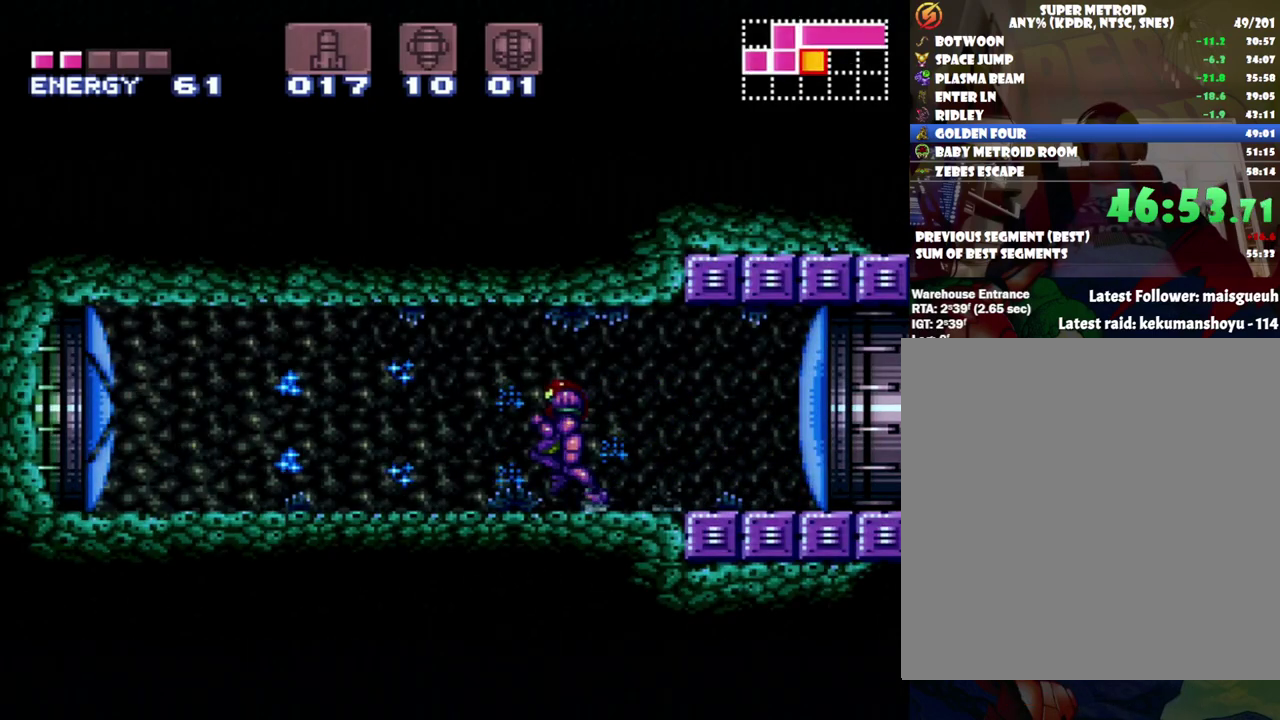
{"buttons": ["A", "DPAD_LEFT"], "events": []}
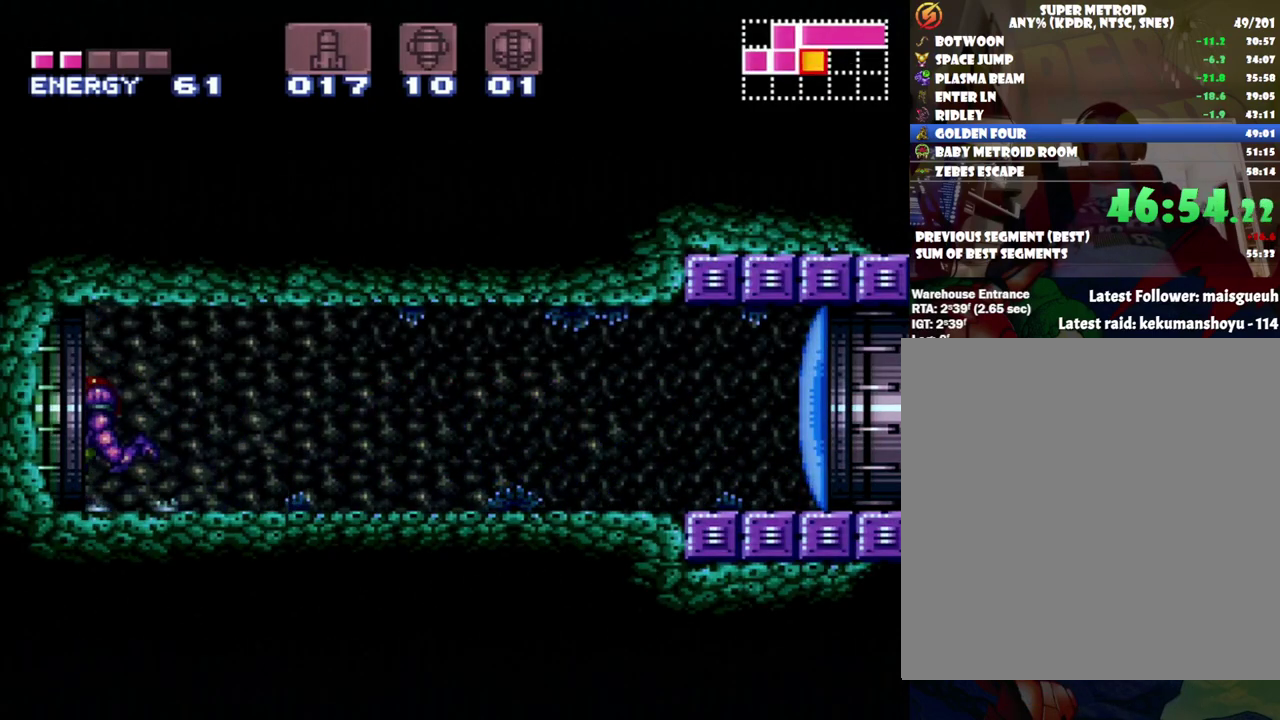
{"buttons": ["R1"], "events": [[133, "A", "up"], [217, "DPAD_LEFT", "up"], [217, "R1", "down"], [383, "R1", "up"], [467, "R1", "down"]]}
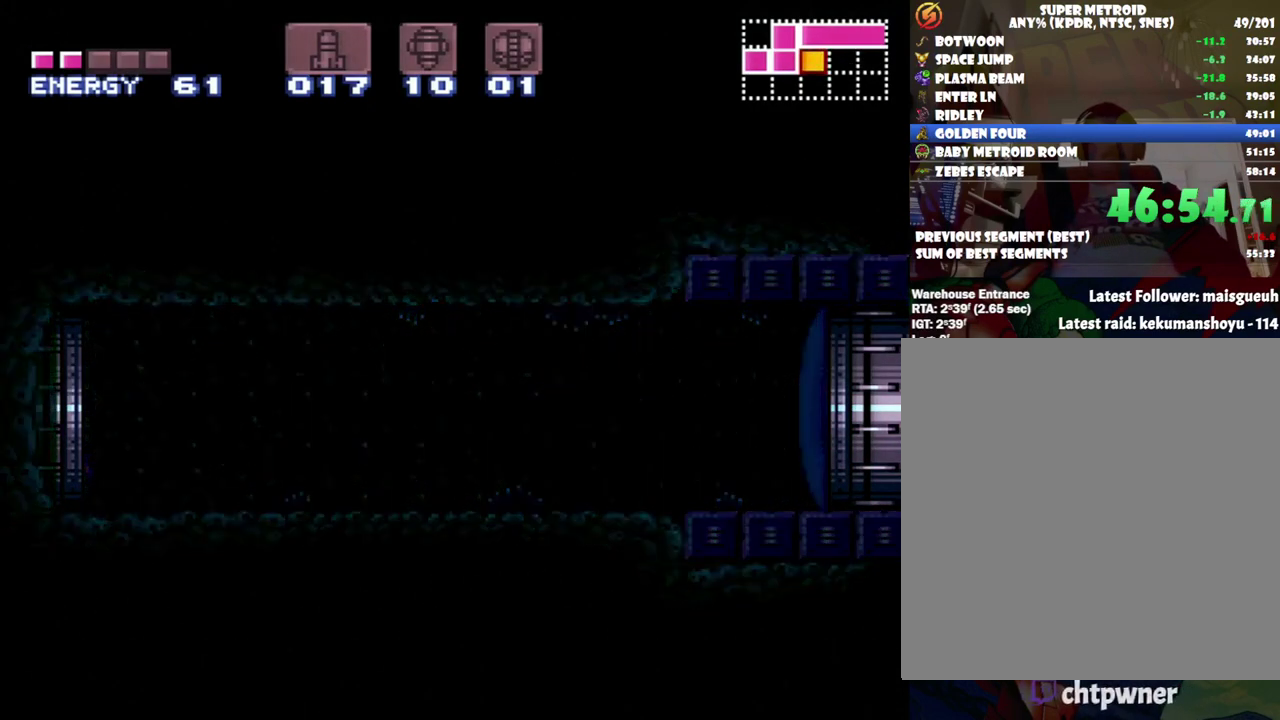
{"buttons": [], "events": [[133, "R1", "up"], [200, "R1", "down"], [250, "R1", "up"]]}
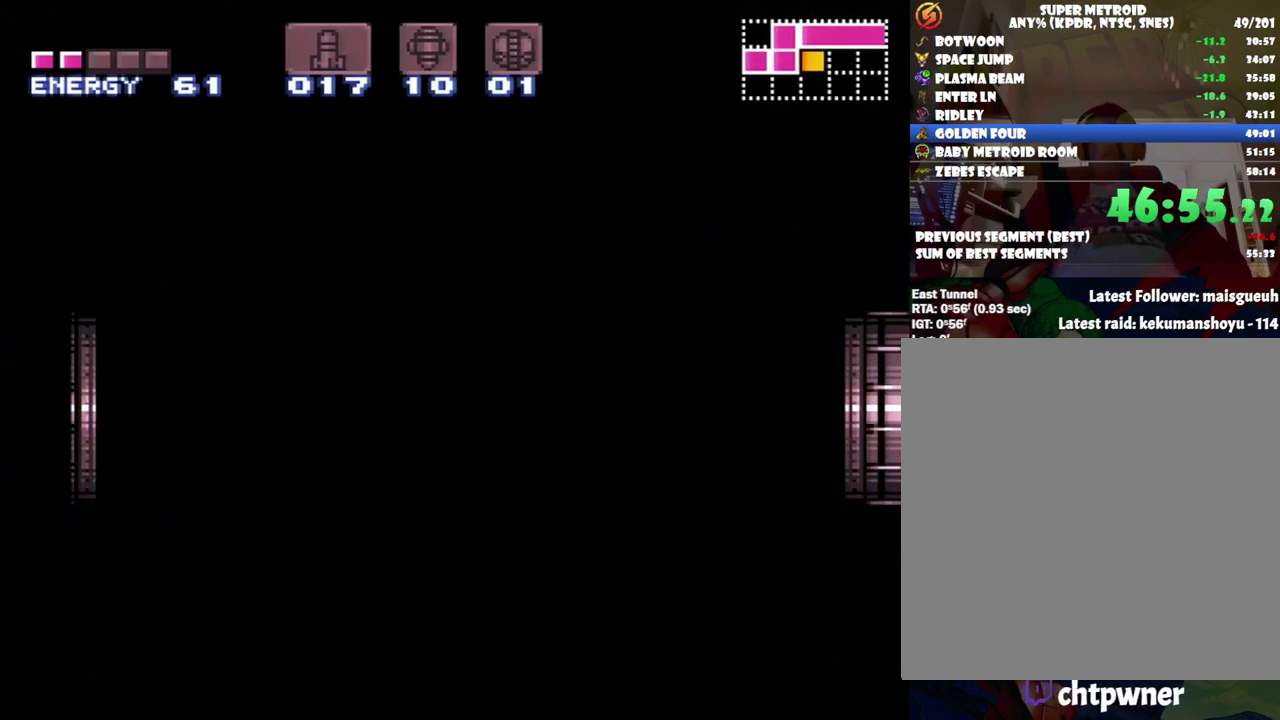
{"buttons": [], "events": [[33, "R1", "down"], [117, "R1", "up"], [217, "R1", "down"], [317, "R1", "up"], [383, "R1", "down"], [467, "R1", "up"]]}
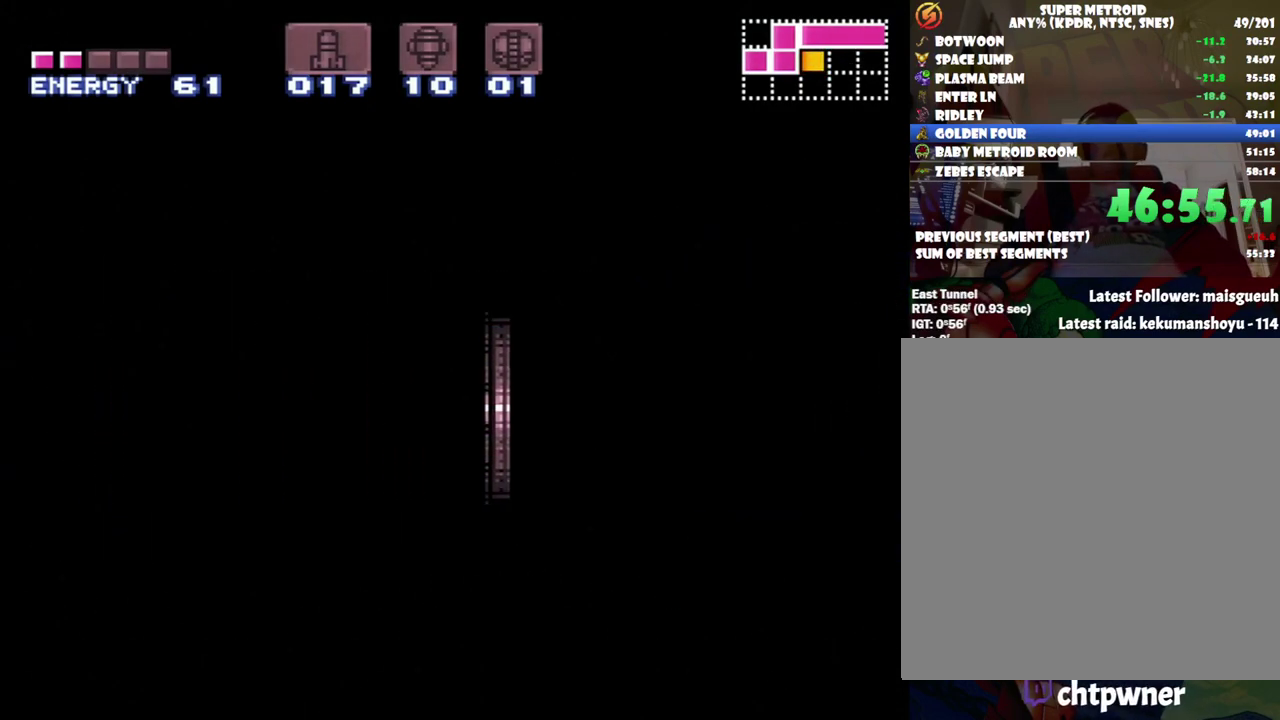
{"buttons": ["R1"], "events": [[100, "R1", "down"], [150, "R1", "up"], [283, "R1", "down"], [350, "R1", "up"], [433, "R1", "down"]]}
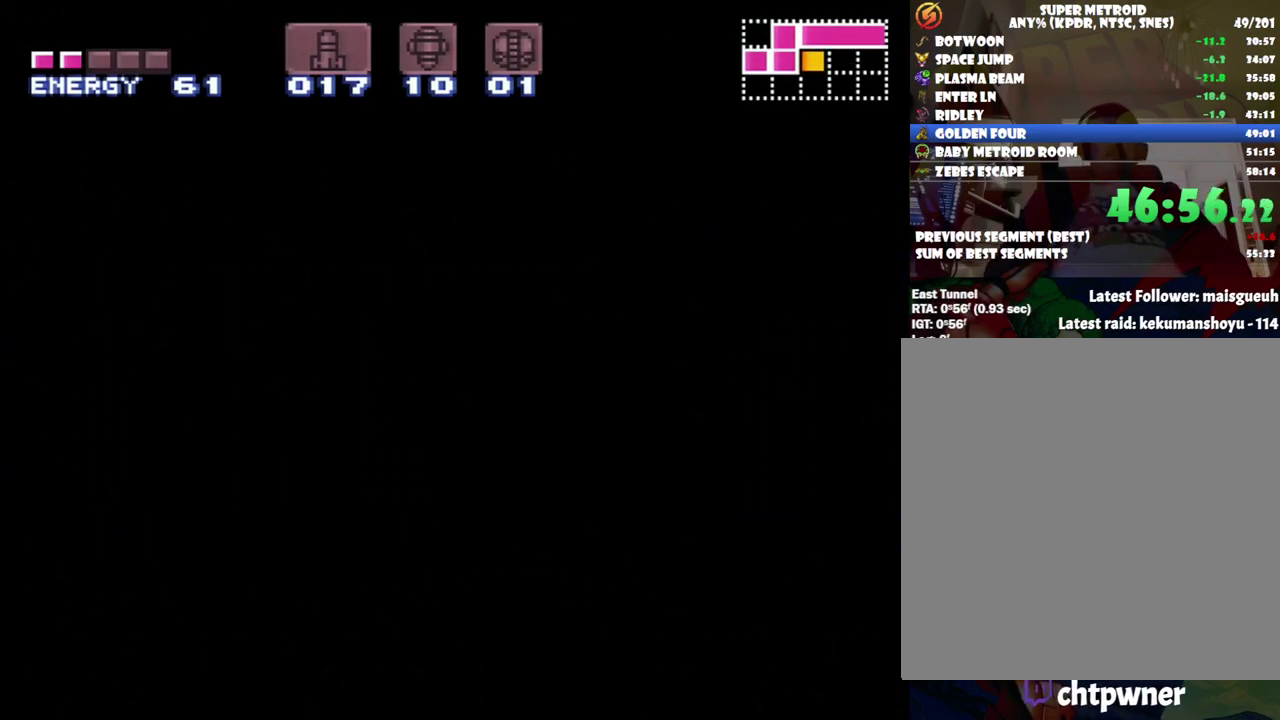
{"buttons": []}
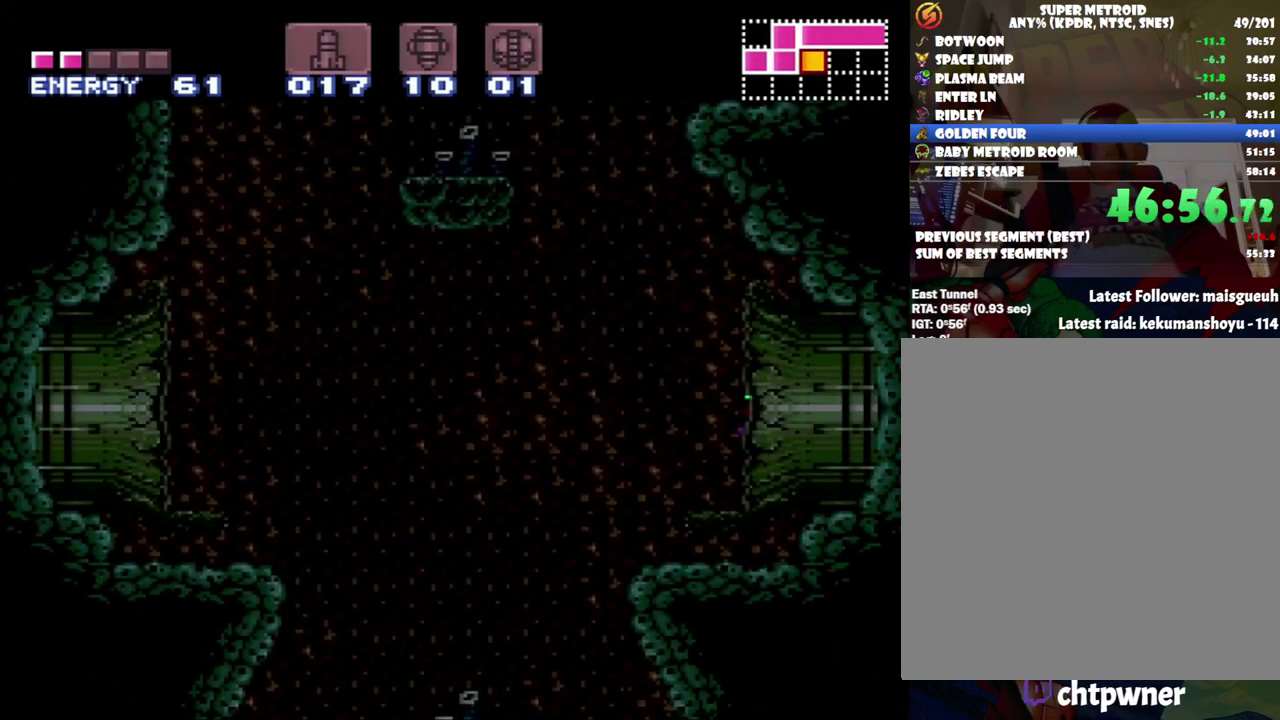
{"buttons": []}
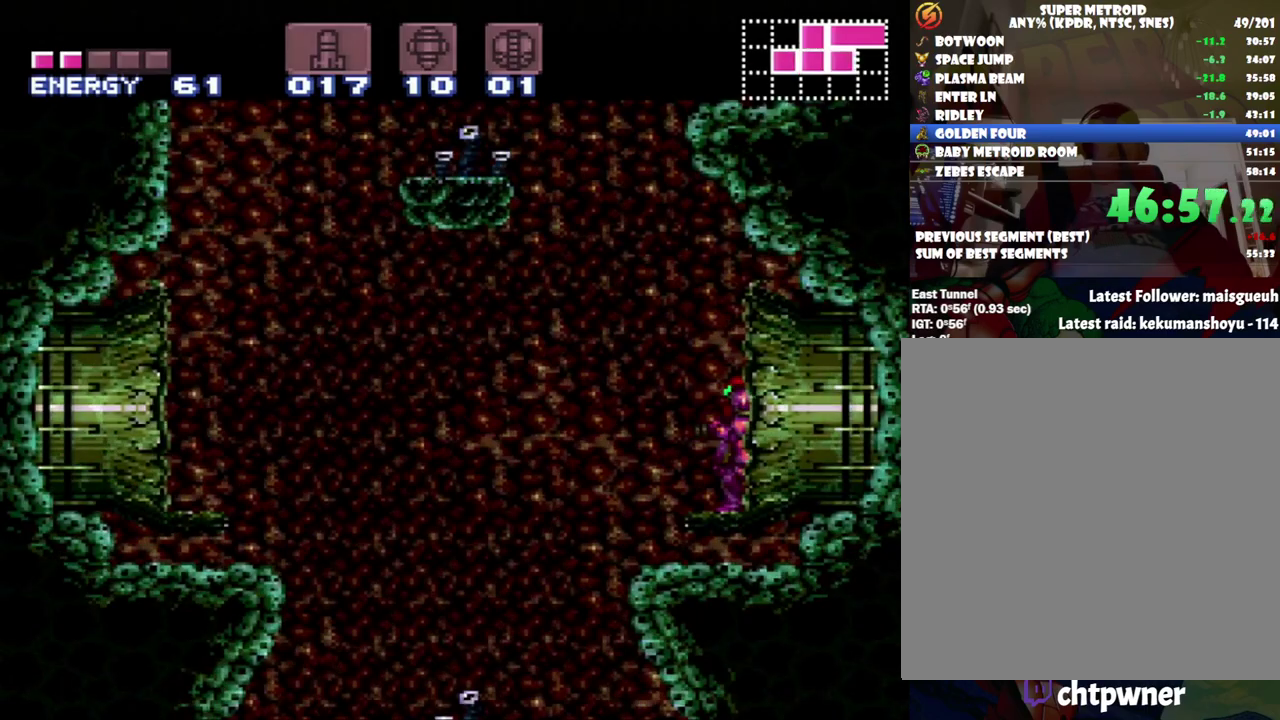
{"buttons": ["B", "DPAD_RIGHT"], "events": [[100, "DPAD_LEFT", "down"], [217, "B", "down"], [450, "DPAD_LEFT", "up"], [467, "DPAD_RIGHT", "down"]]}
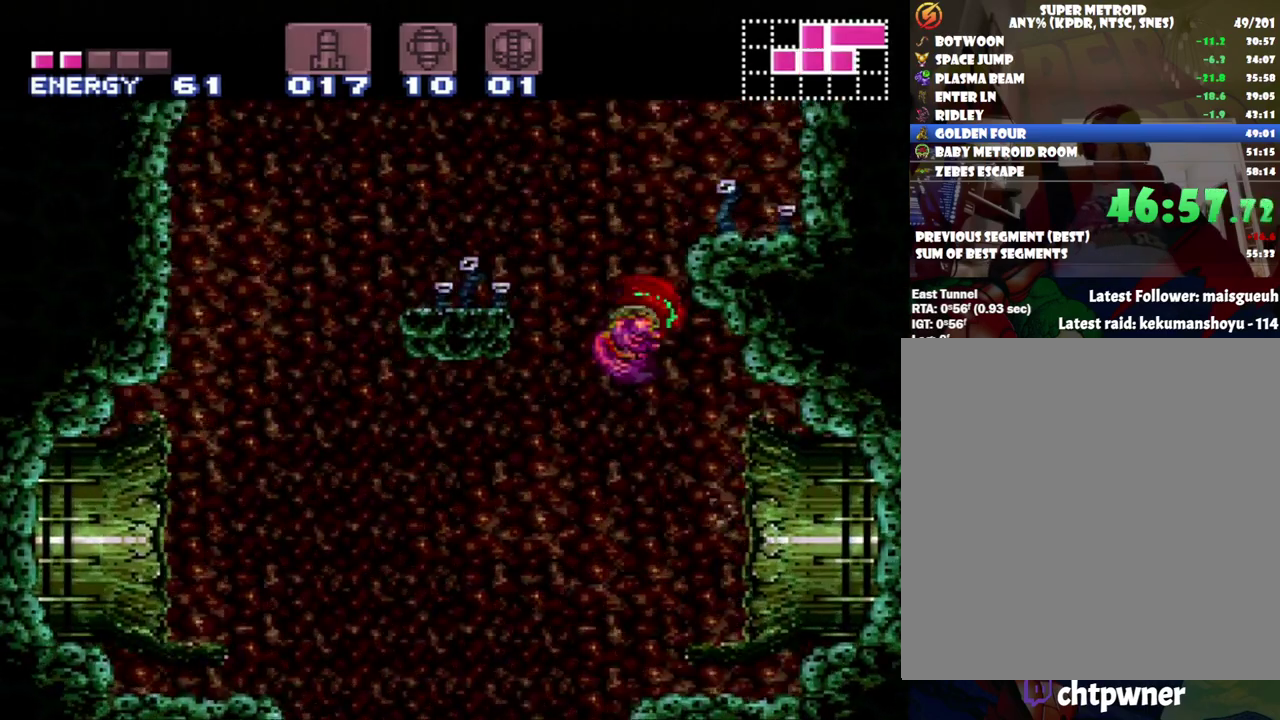
{"buttons": [], "events": [[283, "B", "up"], [467, "DPAD_RIGHT", "up"]]}
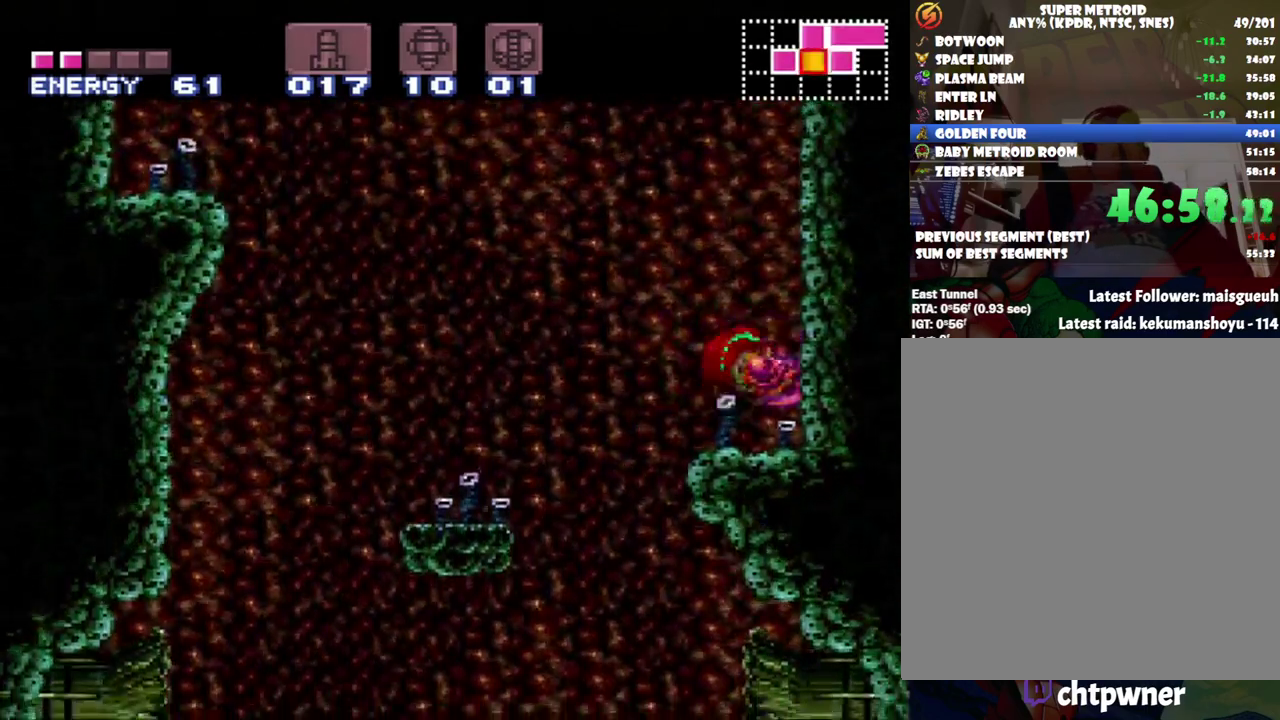
{"buttons": ["B", "DPAD_LEFT"], "events": [[33, "DPAD_LEFT", "down"], [217, "B", "down"]]}
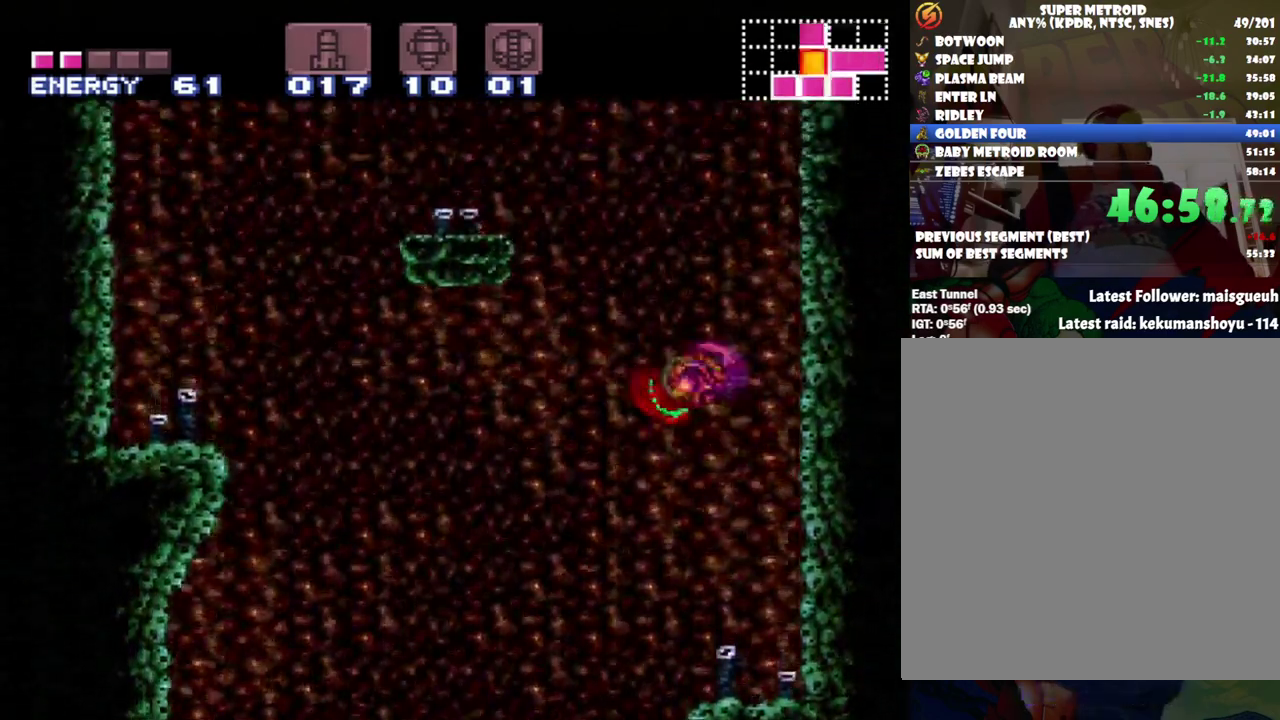
{"buttons": ["B", "DPAD_LEFT"], "events": []}
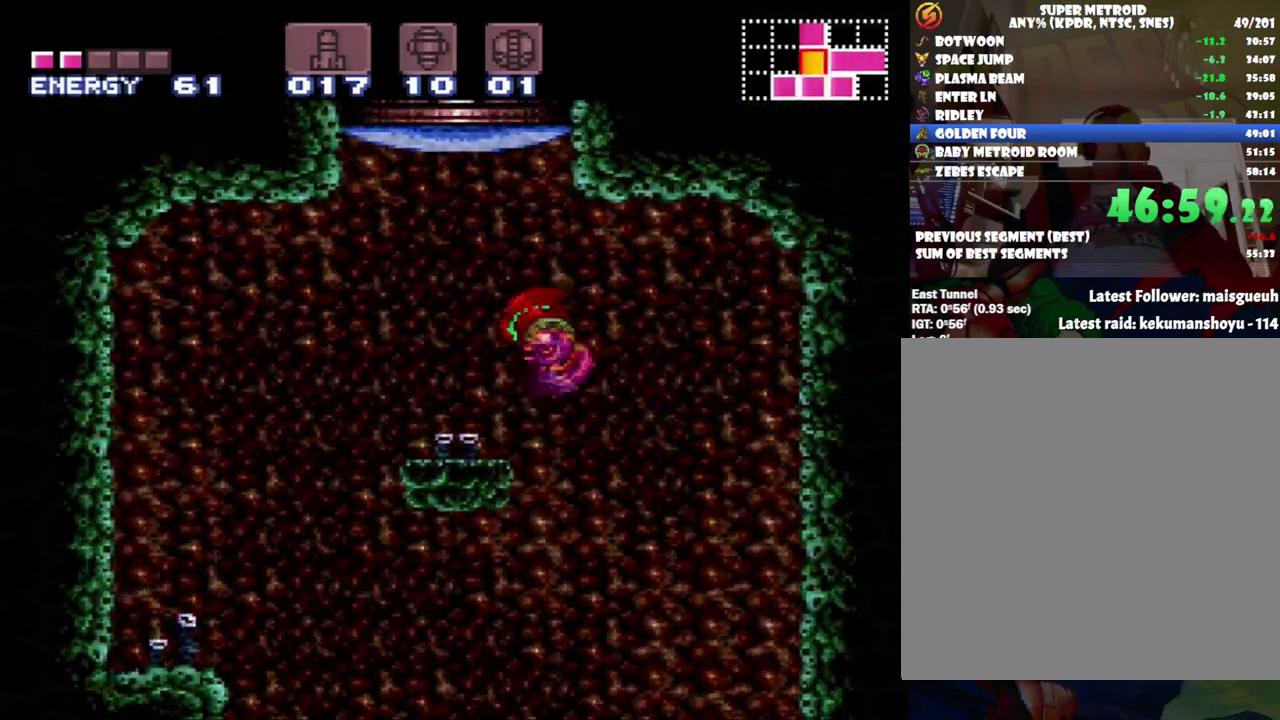
{"buttons": ["B", "DPAD_LEFT"], "events": [[33, "B", "up"], [100, "DPAD_UP", "down"], [183, "DPAD_LEFT", "up"], [217, "Y", "down"], [317, "Y", "up"], [383, "DPAD_UP", "up"], [467, "DPAD_LEFT", "down"], [500, "B", "down"]]}
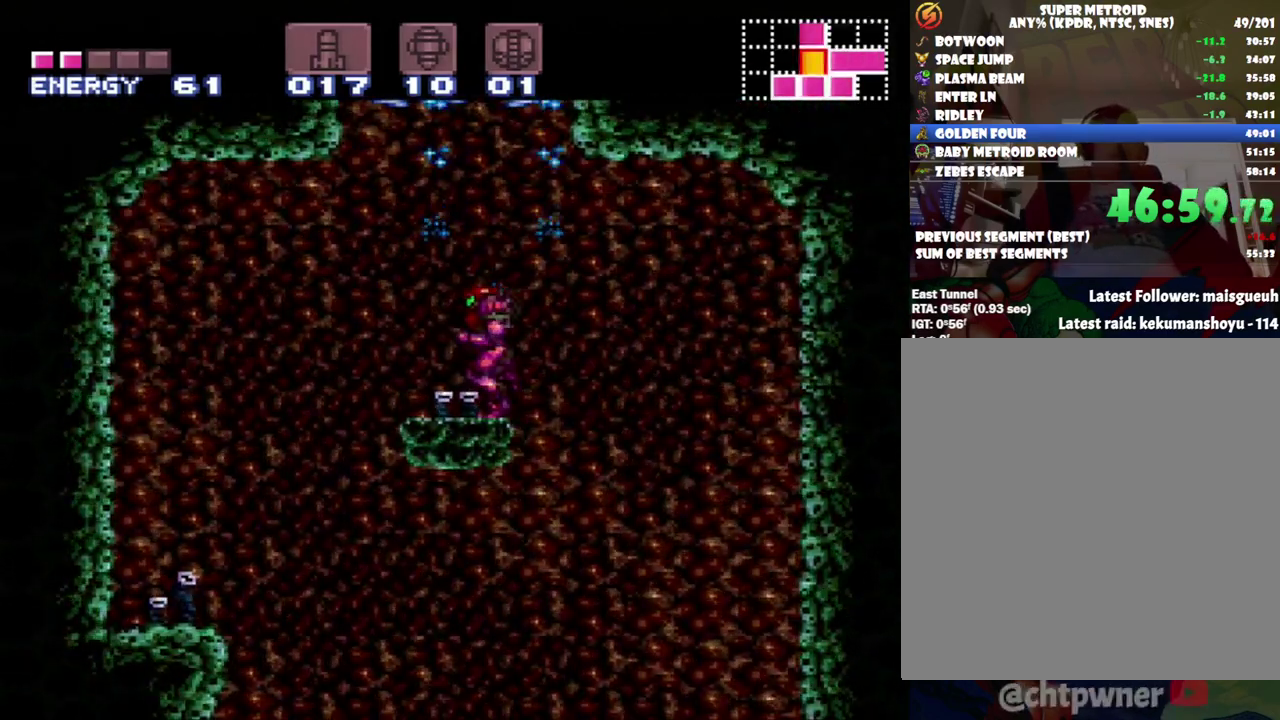
{"buttons": ["B"], "events": [[150, "DPAD_LEFT", "up"], [217, "DPAD_RIGHT", "down"], [283, "DPAD_RIGHT", "up"]]}
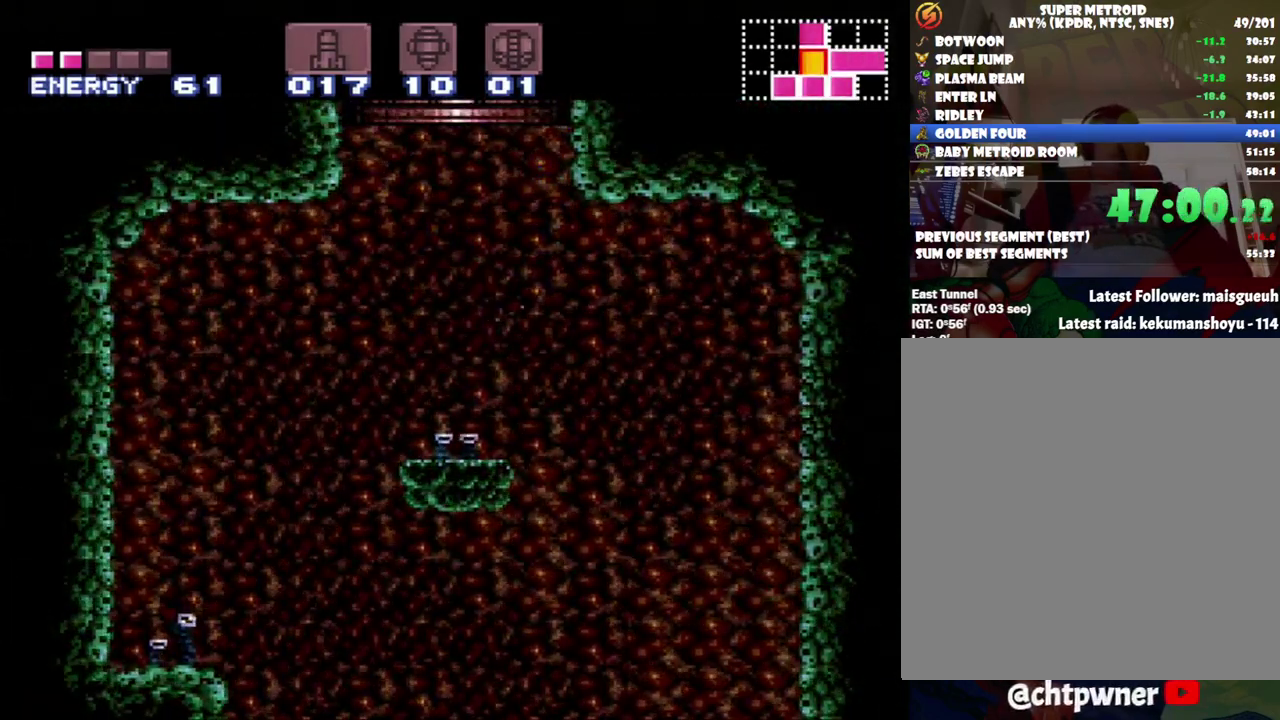
{"buttons": [], "events": [[167, "B", "up"]]}
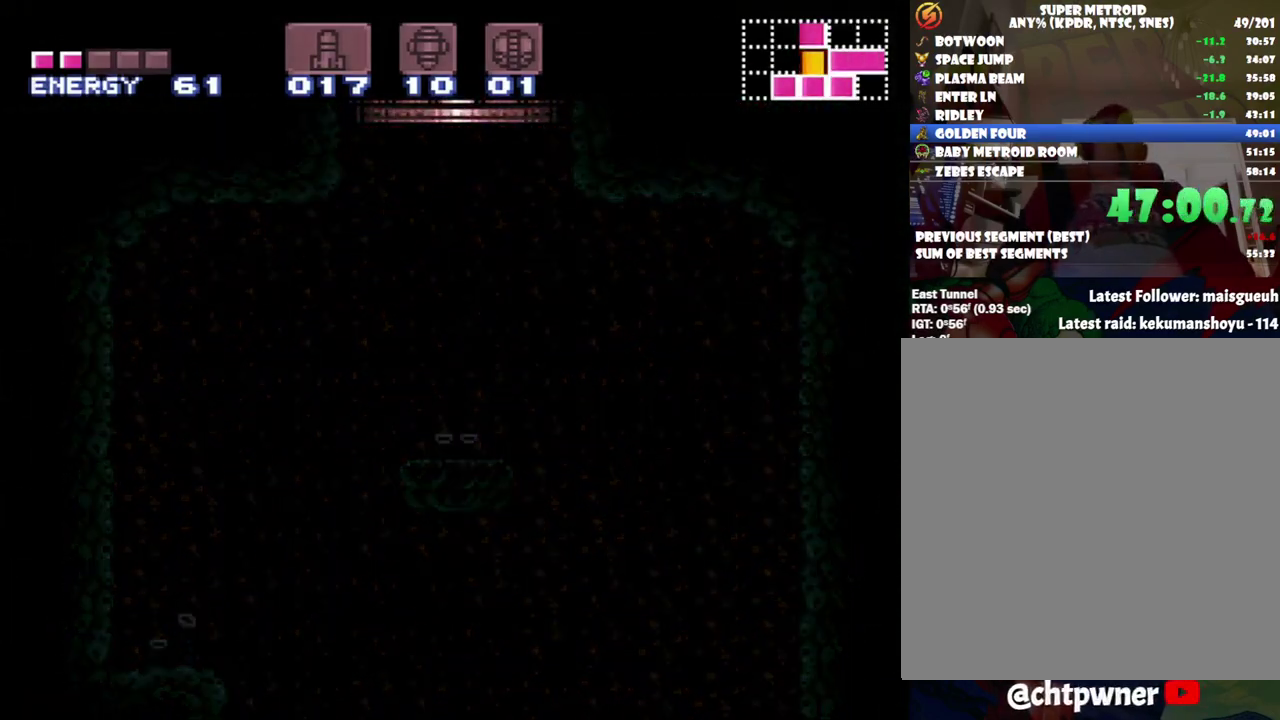
{"buttons": [], "events": []}
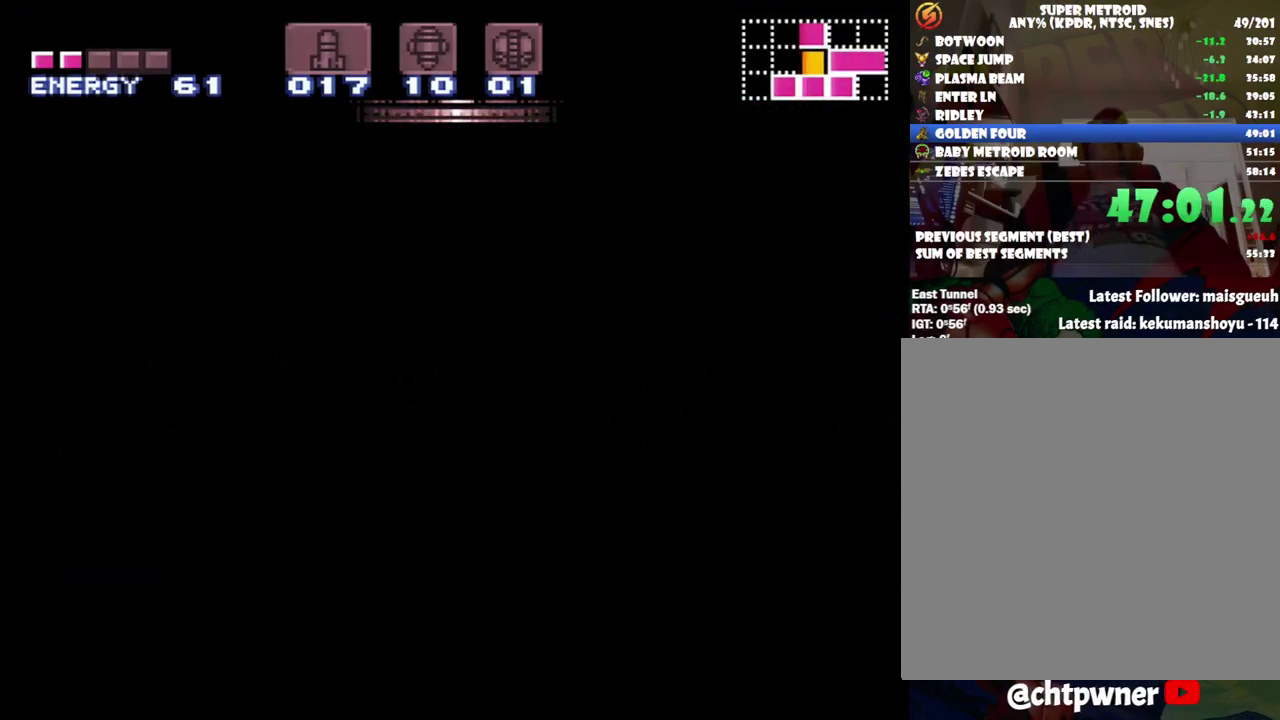
{"buttons": [], "events": []}
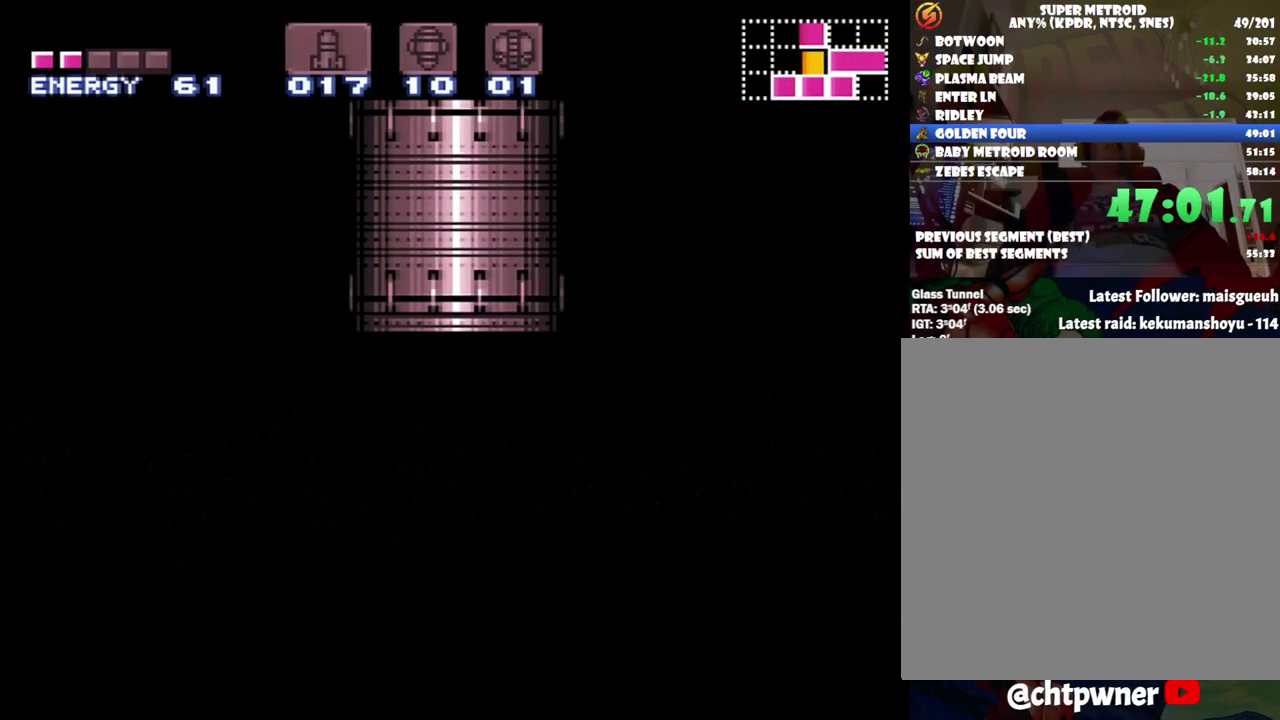
{"buttons": [], "events": []}